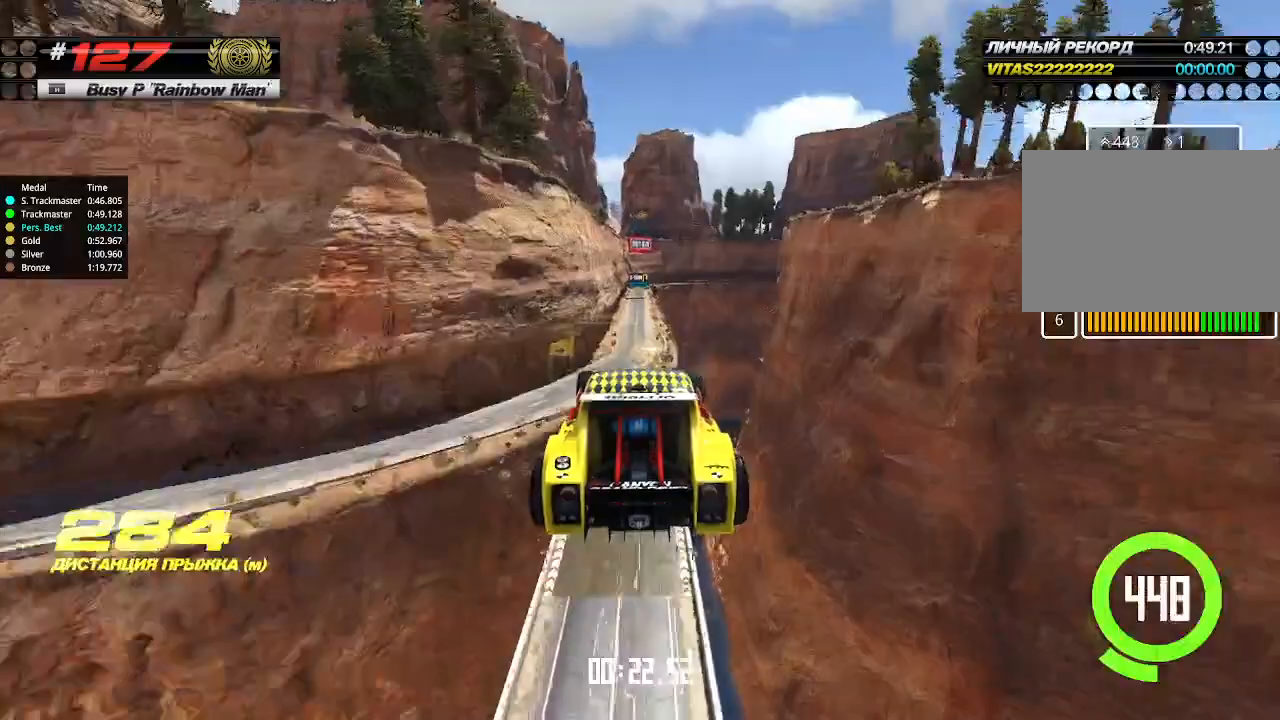
Gameplay with keyboard; each line is a JSON object with the keys held at the frame after it. "events" lists presses ("down") and releases ("up") of "down", "left", "right" and "up" between this image and that frame as [ms after this image, input, new state], when the widget could be followed in between. No other keys are recorded. Mouse input is not recorded.
{"keys": ["up"], "events": []}
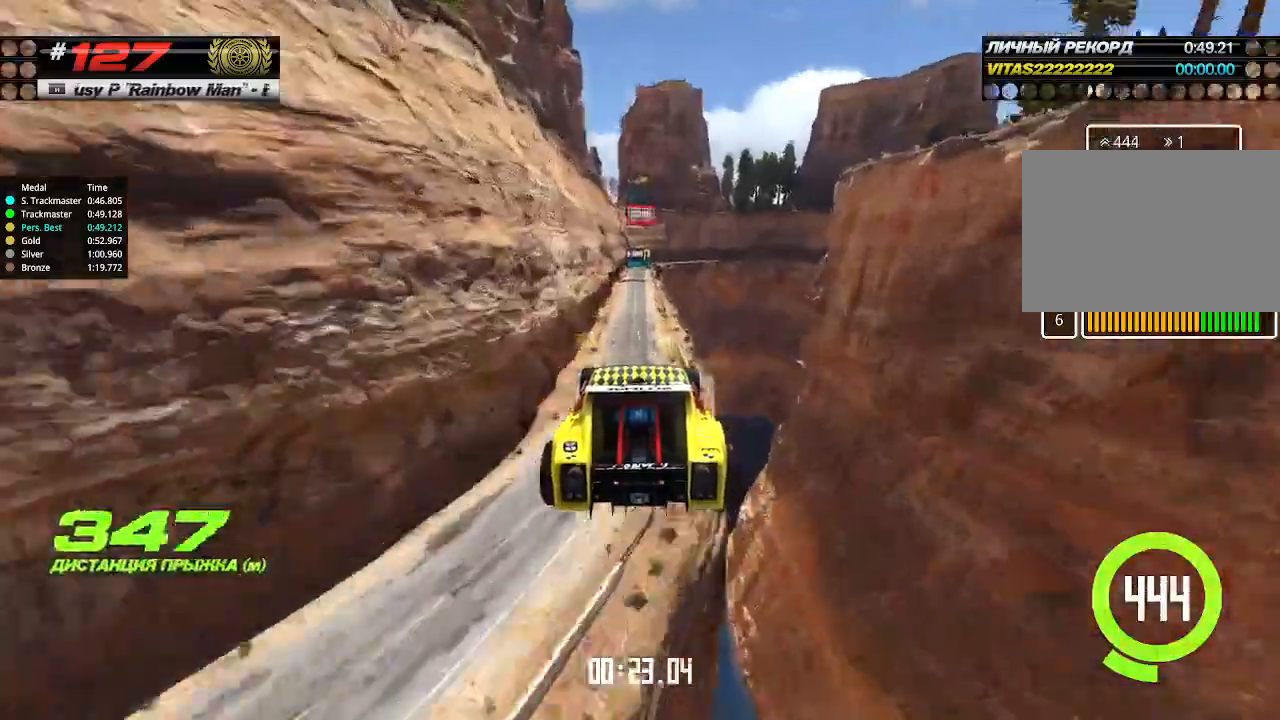
{"keys": ["up"], "events": []}
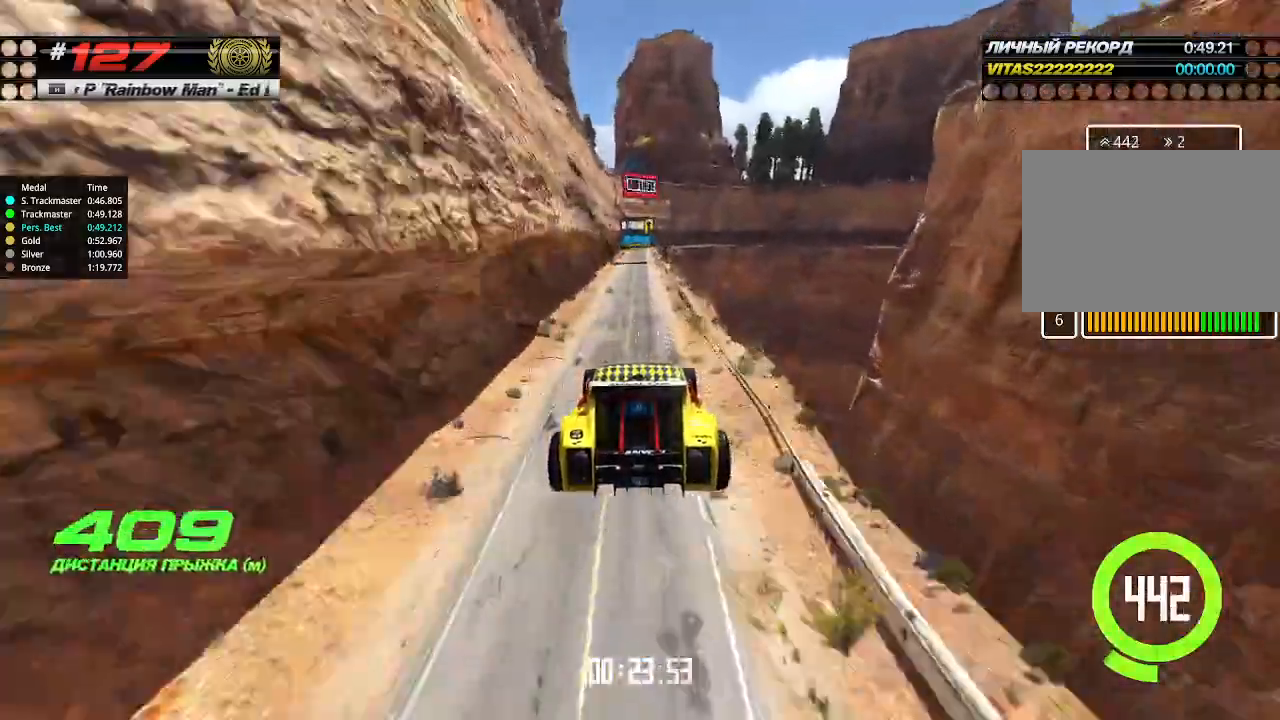
{"keys": ["up"], "events": []}
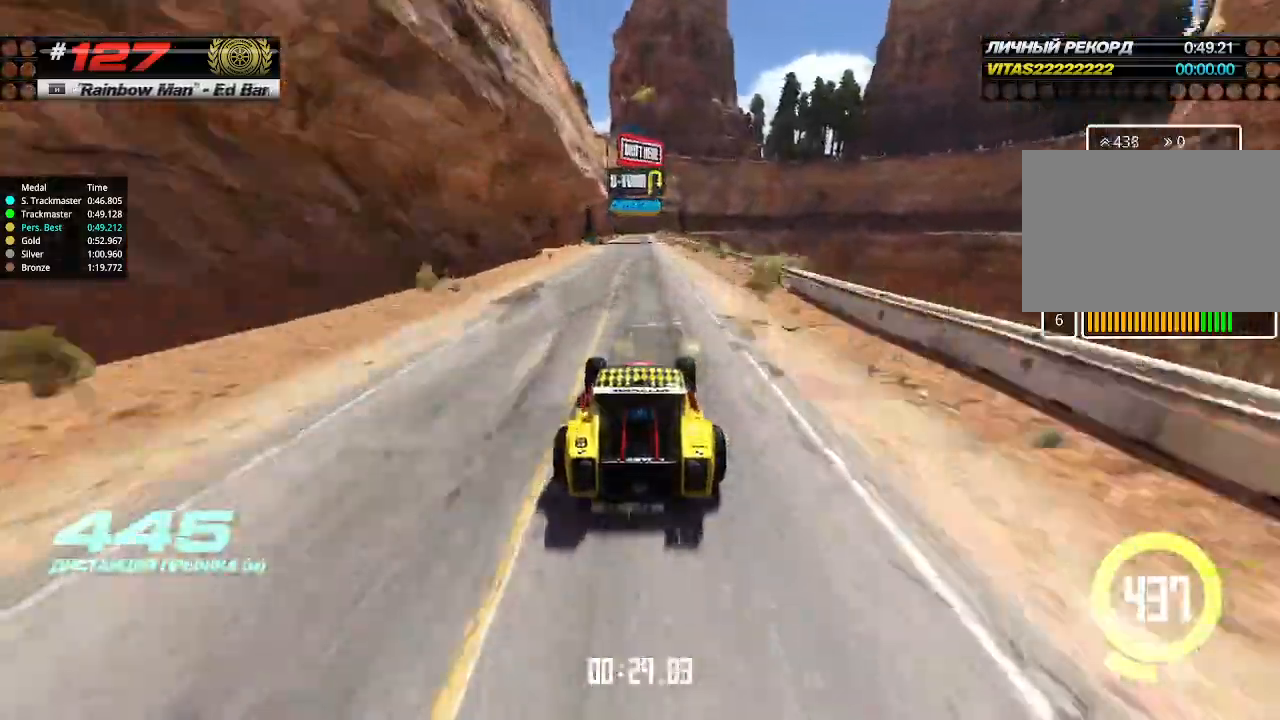
{"keys": ["left", "up"], "events": [[133, "left", "down"], [200, "left", "up"], [433, "left", "down"]]}
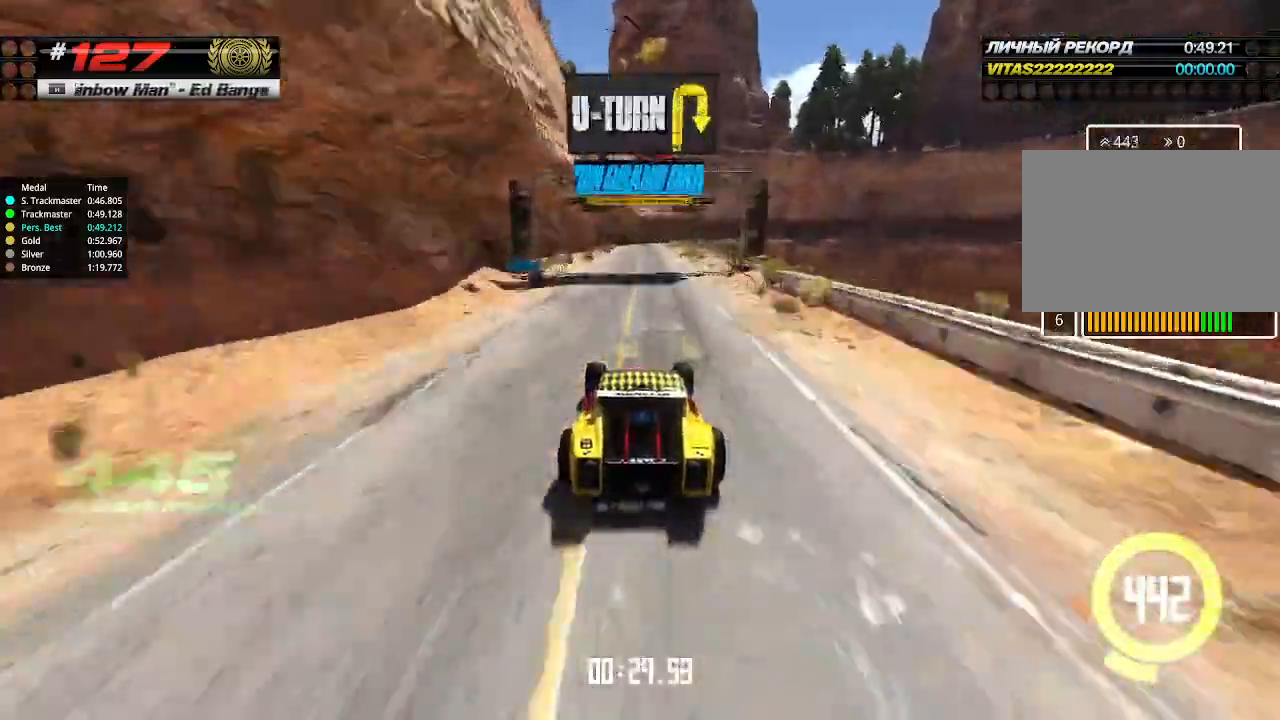
{"keys": ["right", "up"], "events": [[33, "left", "up"], [500, "right", "down"]]}
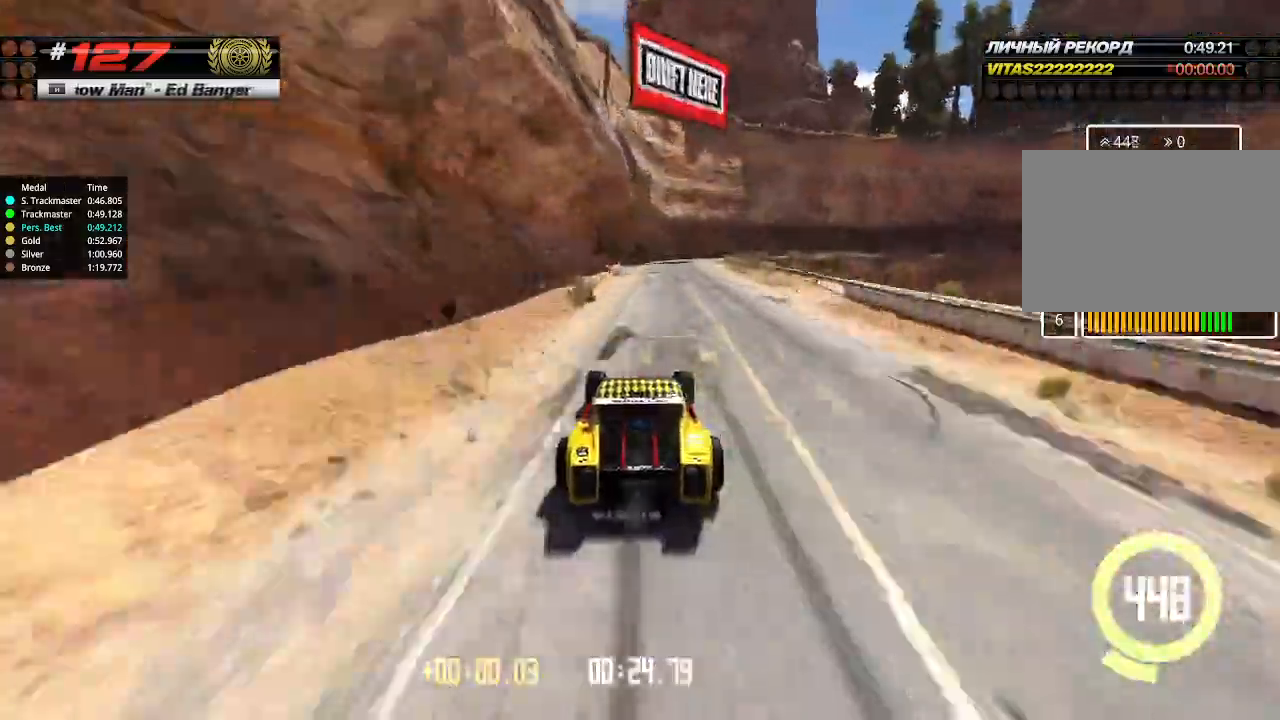
{"keys": ["right", "up"], "events": [[66, "down", "down"], [166, "down", "up"]]}
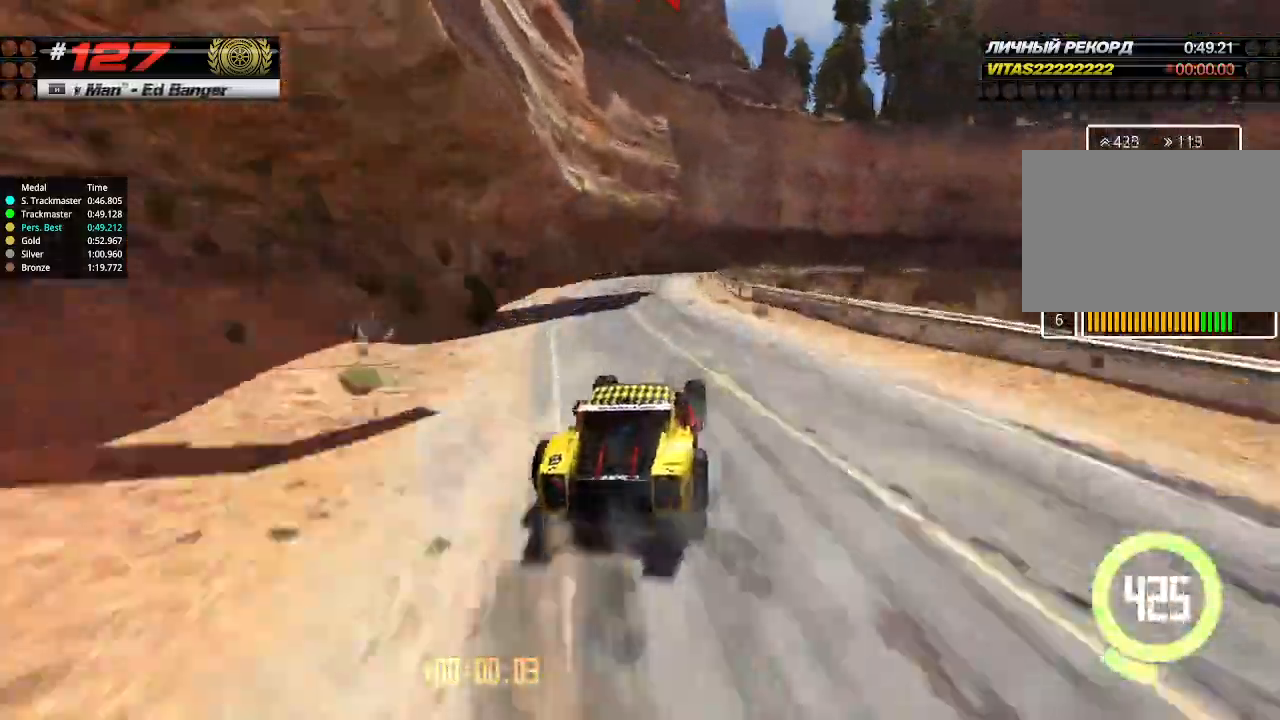
{"keys": ["up"], "events": [[266, "right", "up"], [433, "right", "down"], [500, "right", "up"]]}
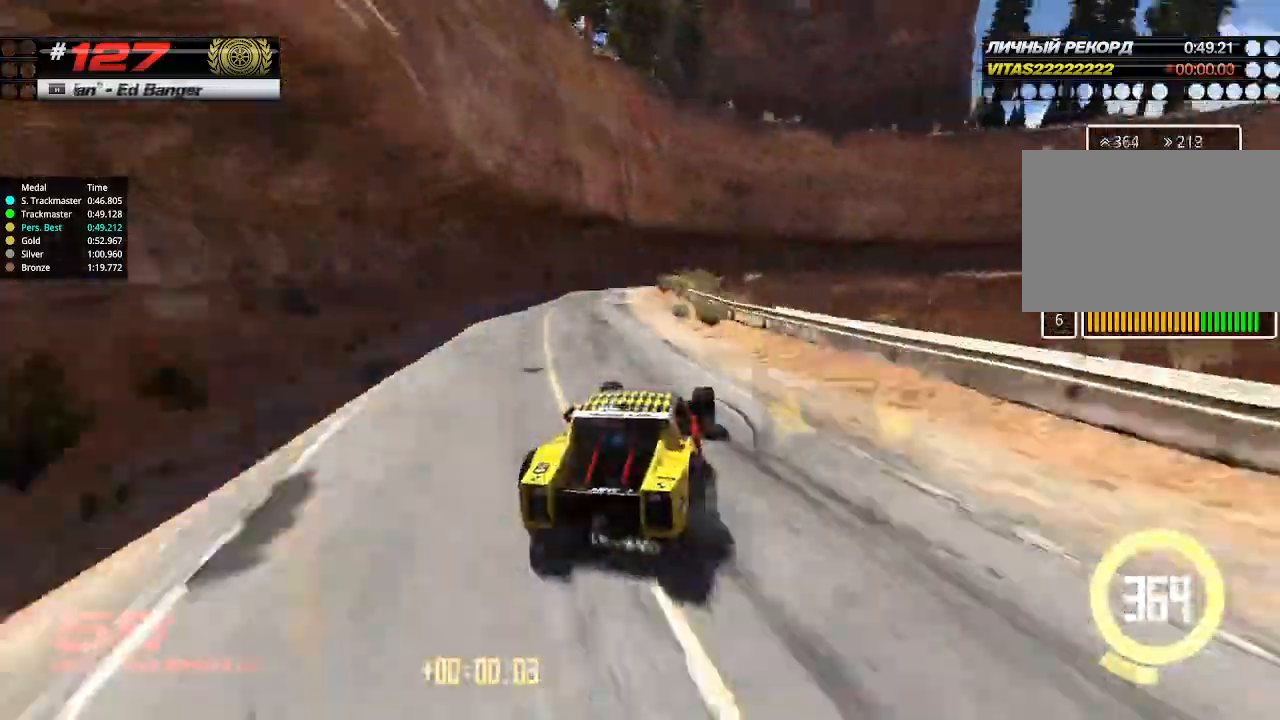
{"keys": ["right", "up"], "events": [[100, "right", "down"]]}
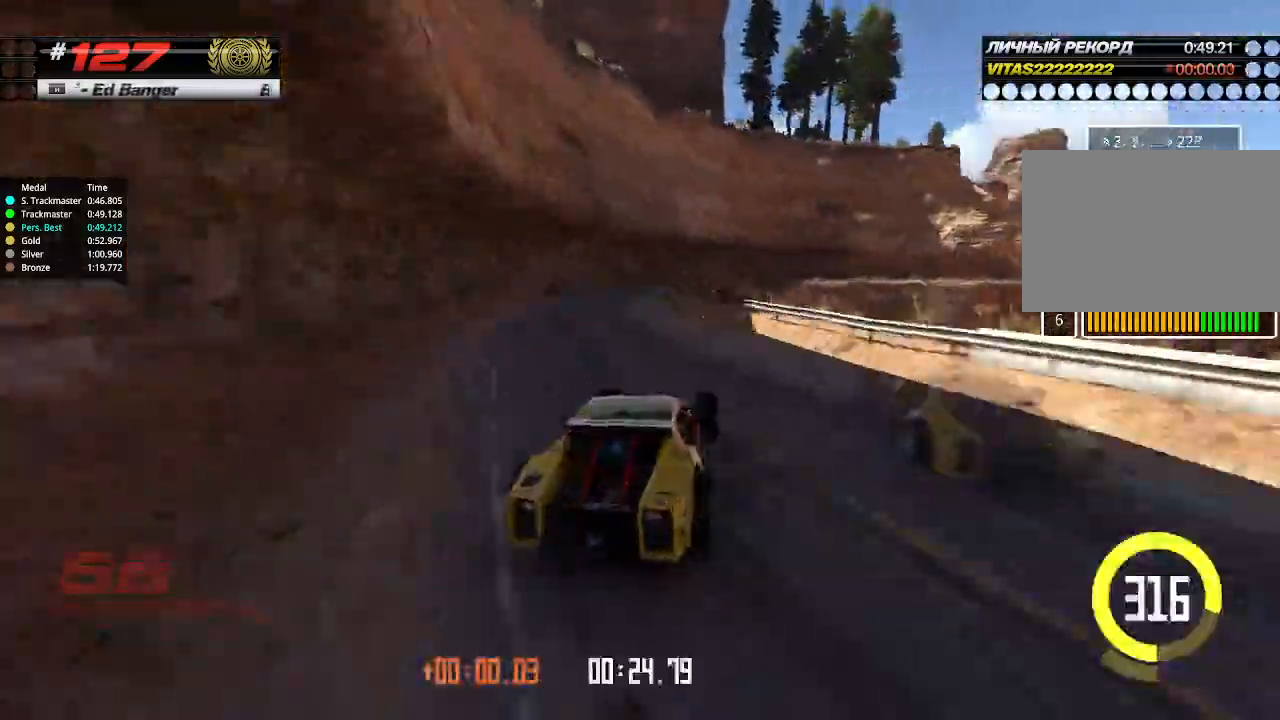
{"keys": ["right", "up"], "events": [[200, "right", "up"], [400, "right", "down"]]}
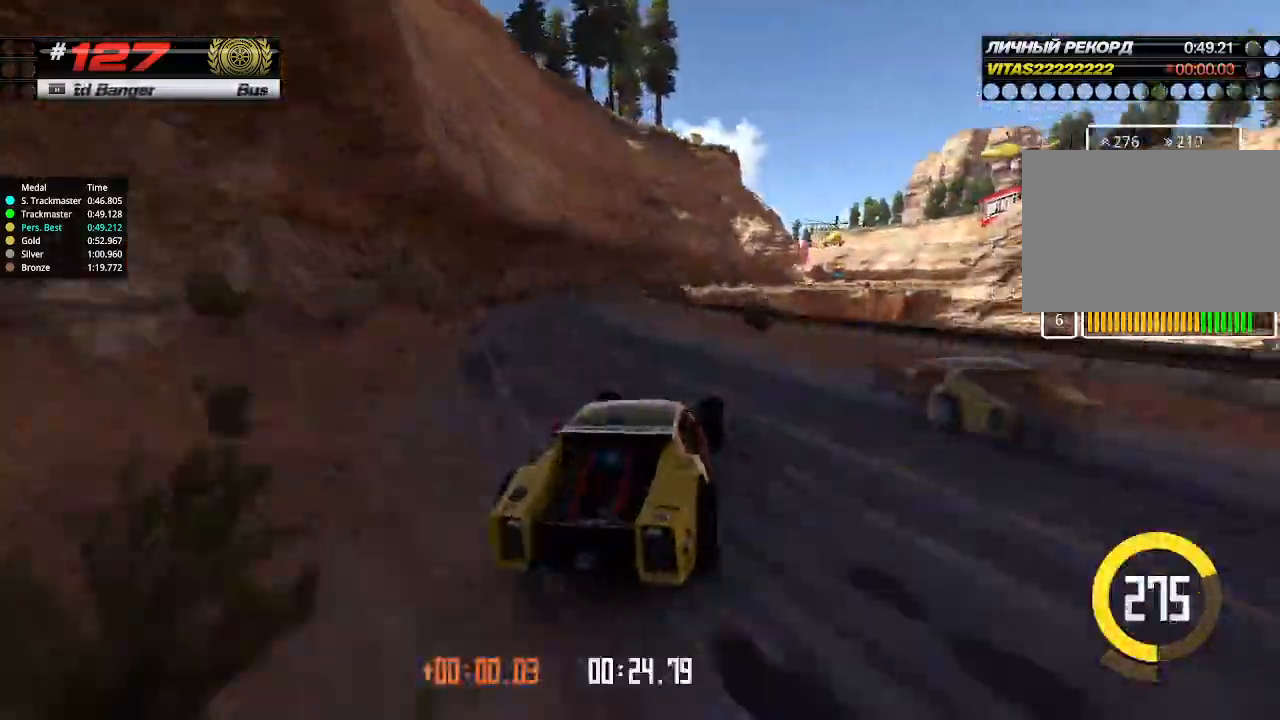
{"keys": ["up"], "events": [[33, "right", "up"], [233, "left", "down"], [400, "left", "up"]]}
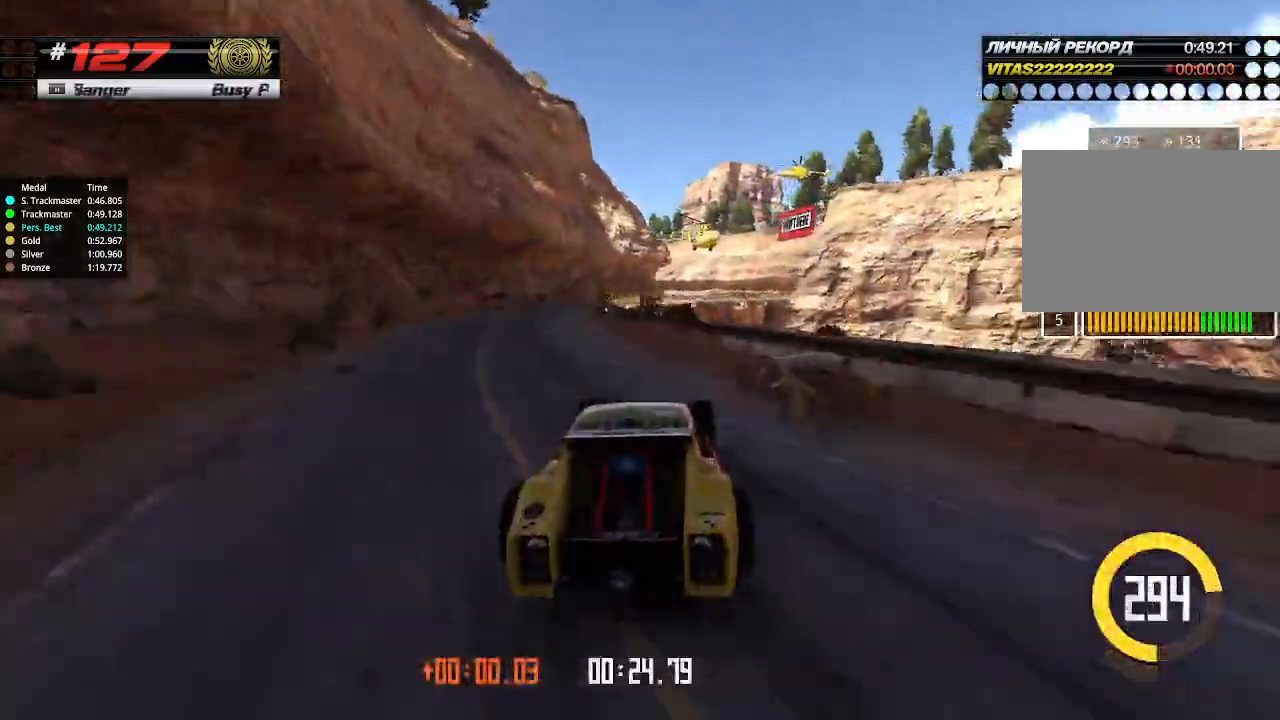
{"keys": ["up"], "events": [[100, "right", "down"], [200, "right", "up"], [300, "right", "down"], [466, "right", "up"]]}
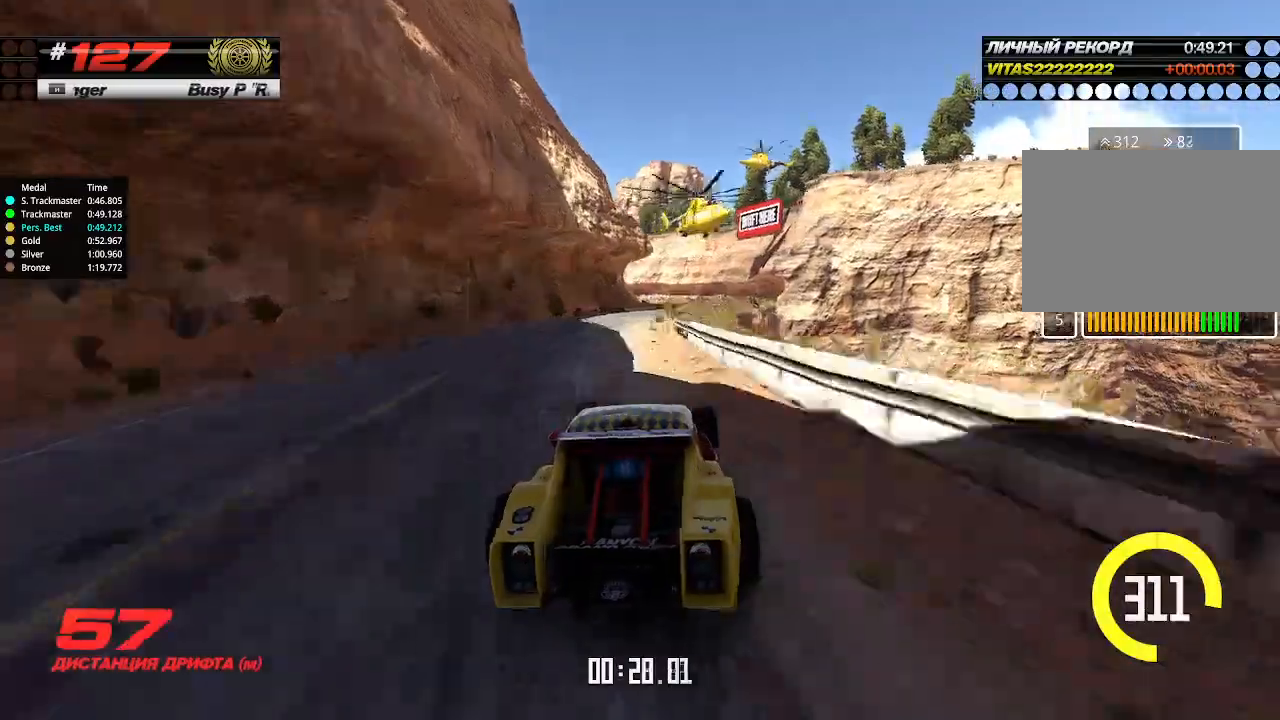
{"keys": ["up"], "events": [[66, "right", "down"], [100, "right", "up"]]}
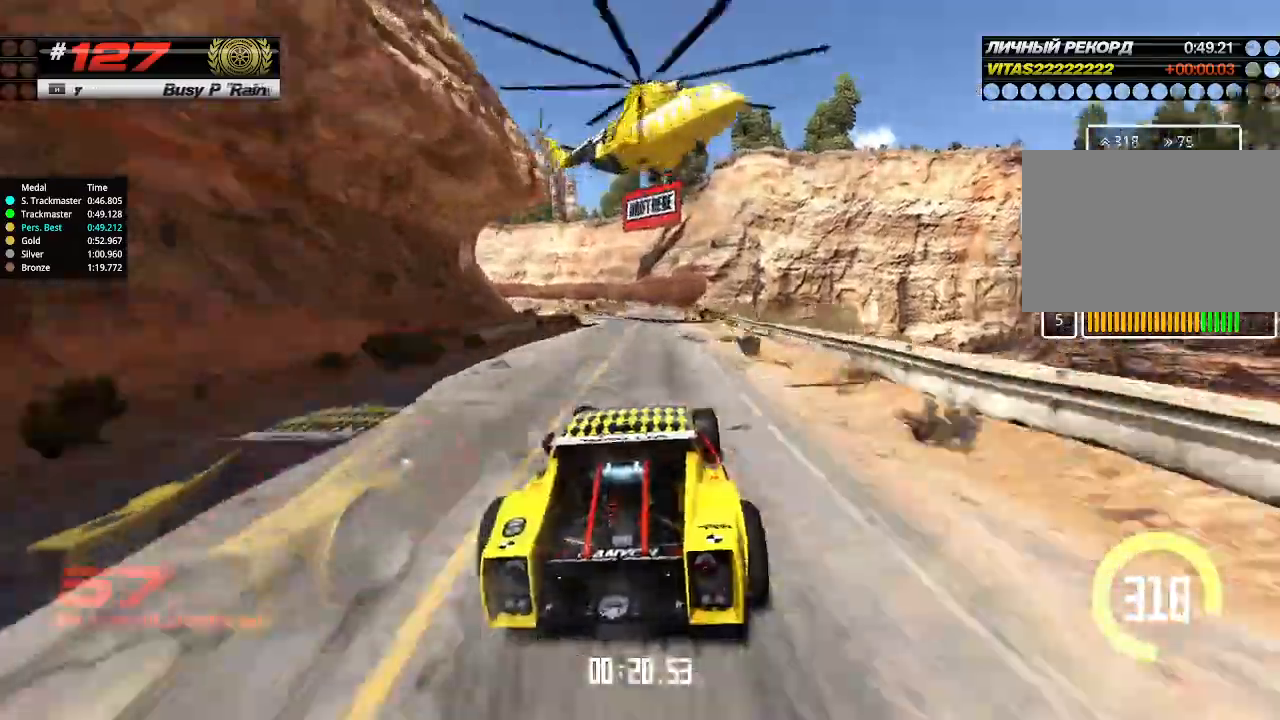
{"keys": ["up"], "events": [[400, "left", "down"], [466, "left", "up"]]}
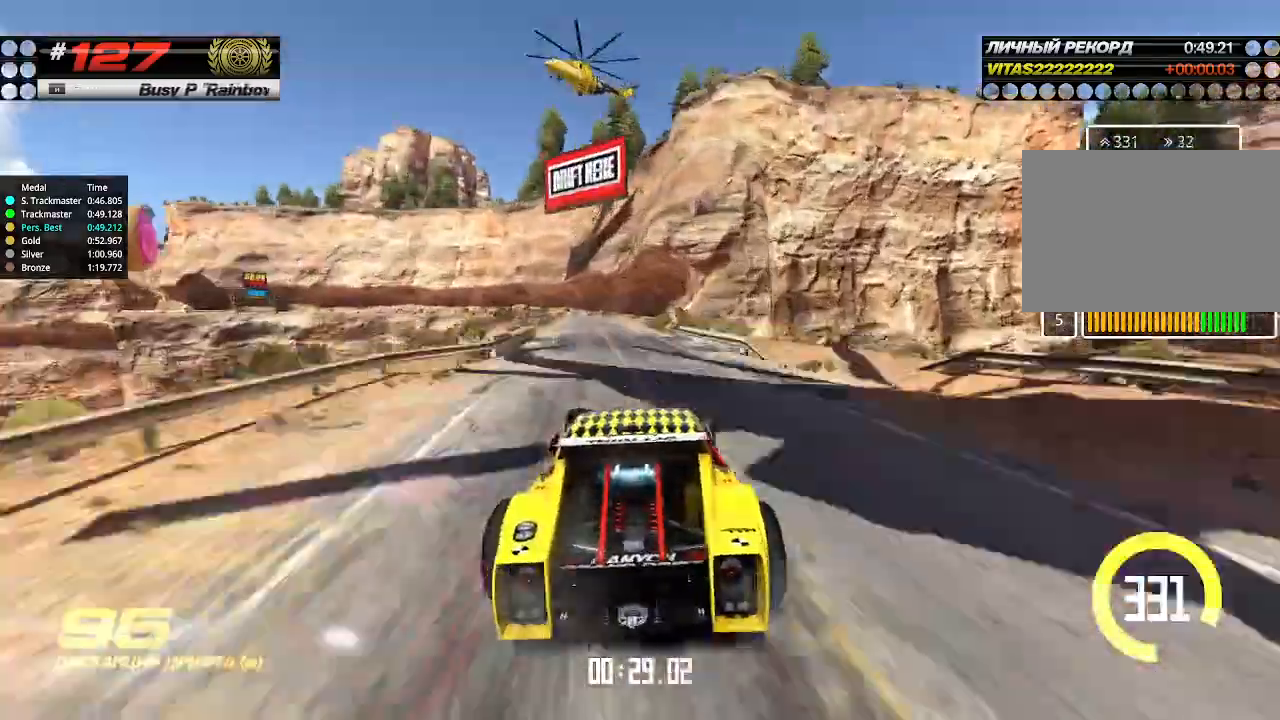
{"keys": ["down", "left", "up"], "events": [[233, "left", "down"], [433, "down", "down"]]}
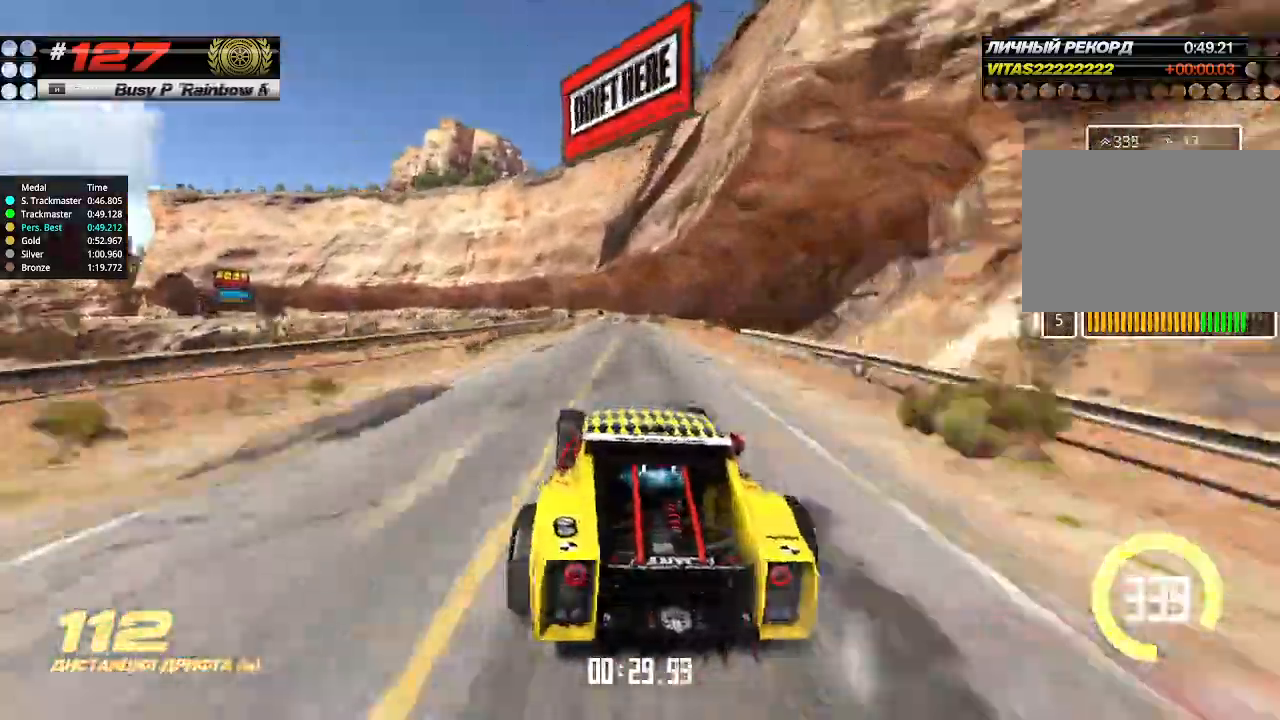
{"keys": ["down", "left"], "events": [[33, "down", "up"], [33, "left", "up"], [33, "right", "down"], [233, "down", "down"], [300, "down", "up"], [300, "left", "down"], [300, "right", "up"], [333, "down", "down"], [400, "up", "up"]]}
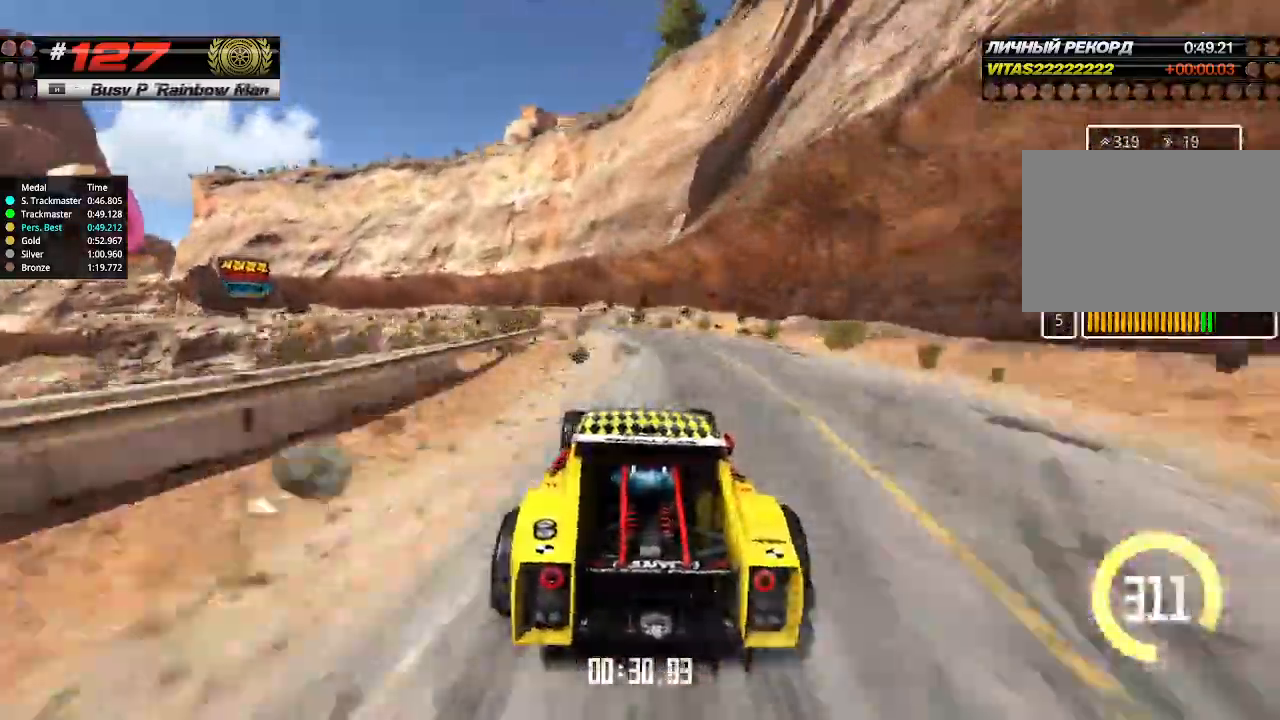
{"keys": ["right", "up"], "events": [[33, "down", "up"], [233, "up", "down"], [500, "left", "up"], [500, "right", "down"]]}
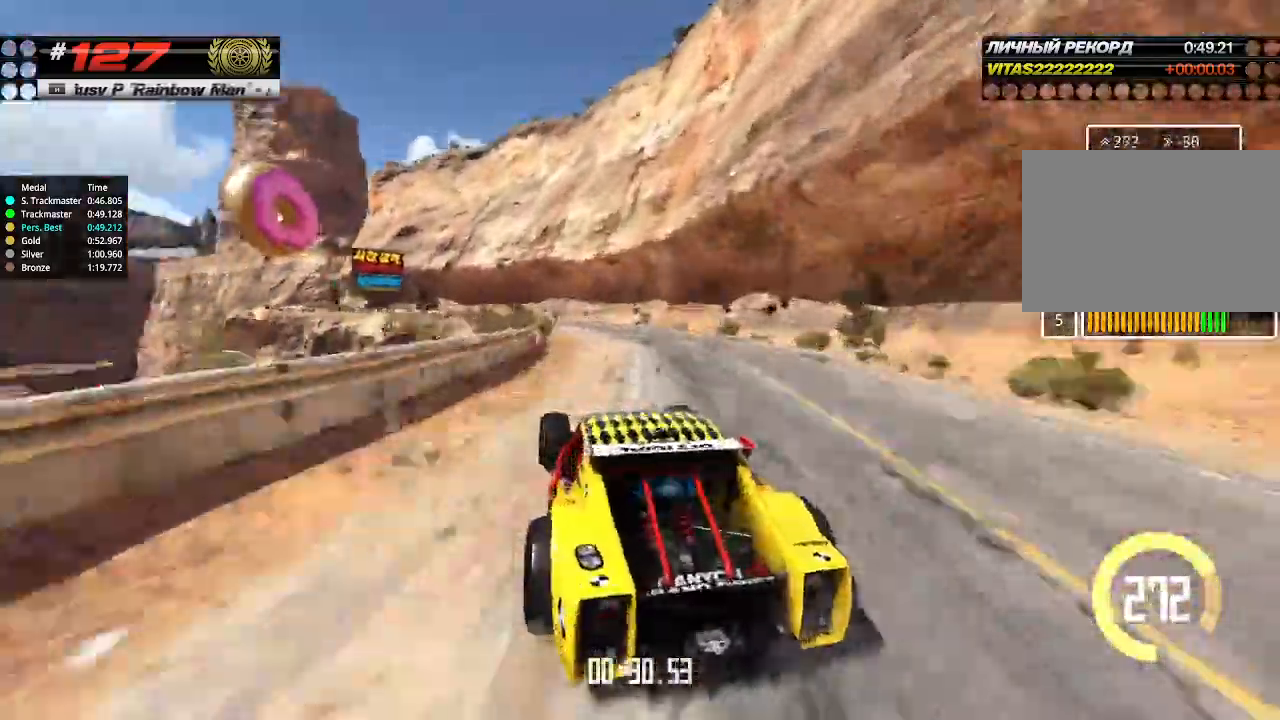
{"keys": ["left", "up"], "events": [[200, "left", "down"], [200, "right", "up"], [400, "left", "up"], [466, "left", "down"]]}
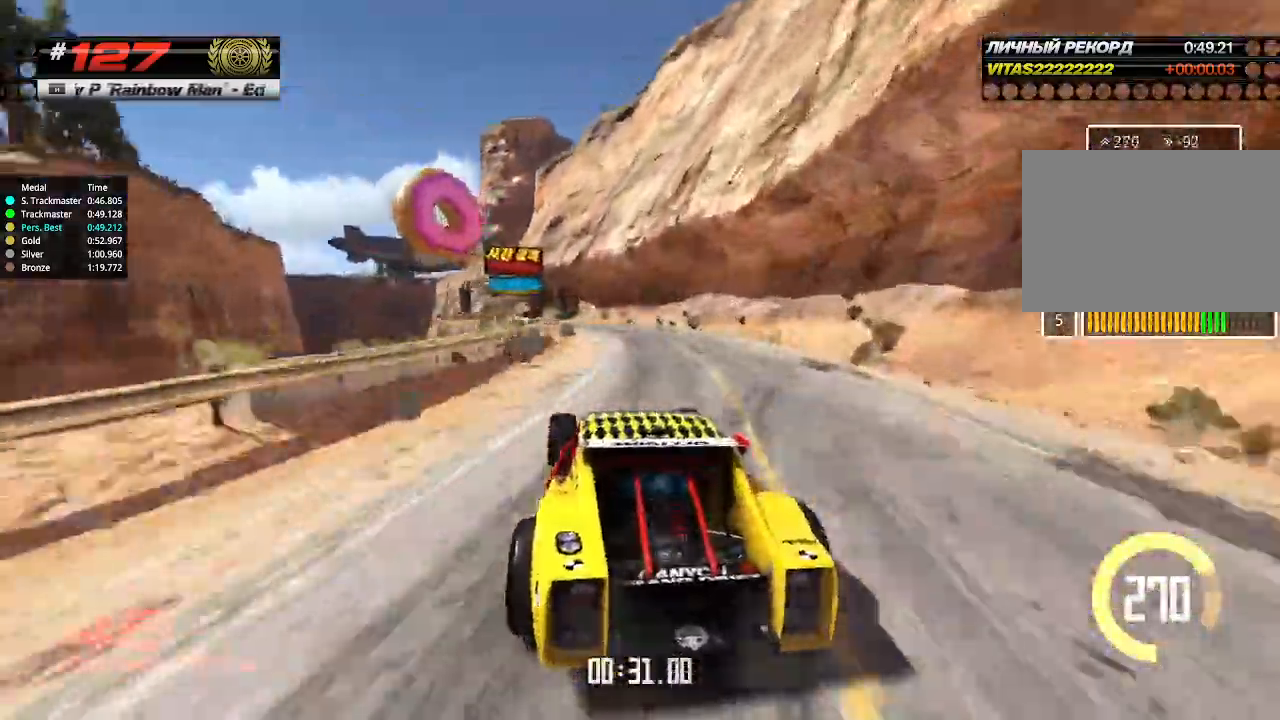
{"keys": ["up"], "events": [[33, "left", "up"], [366, "left", "down"], [500, "left", "up"]]}
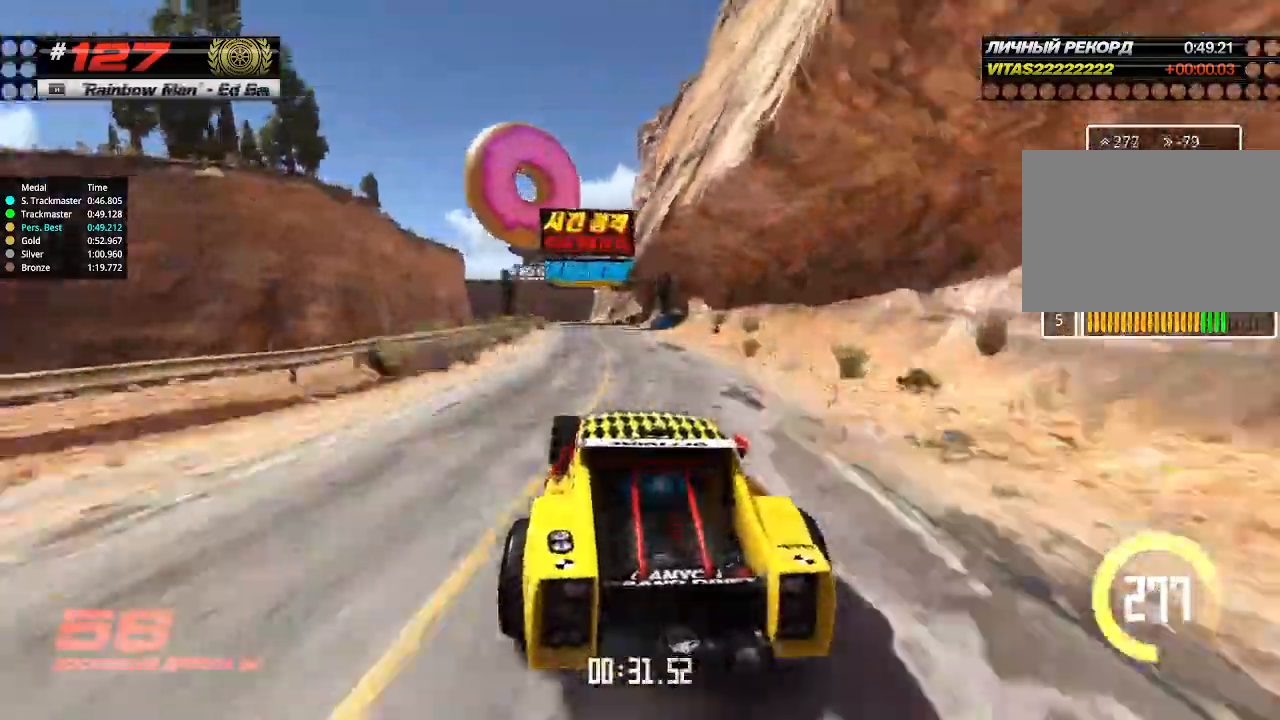
{"keys": ["right", "up"], "events": [[133, "right", "down"], [233, "right", "up"], [433, "right", "down"]]}
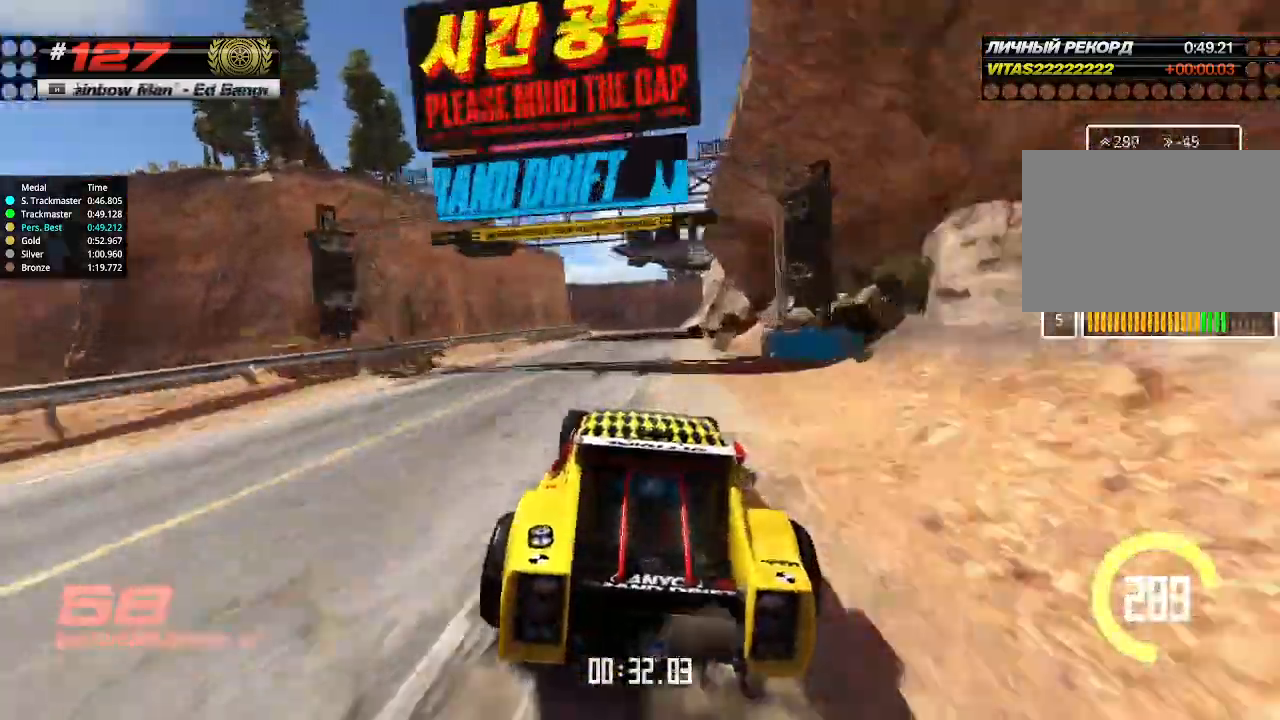
{"keys": ["up"], "events": [[33, "right", "up"]]}
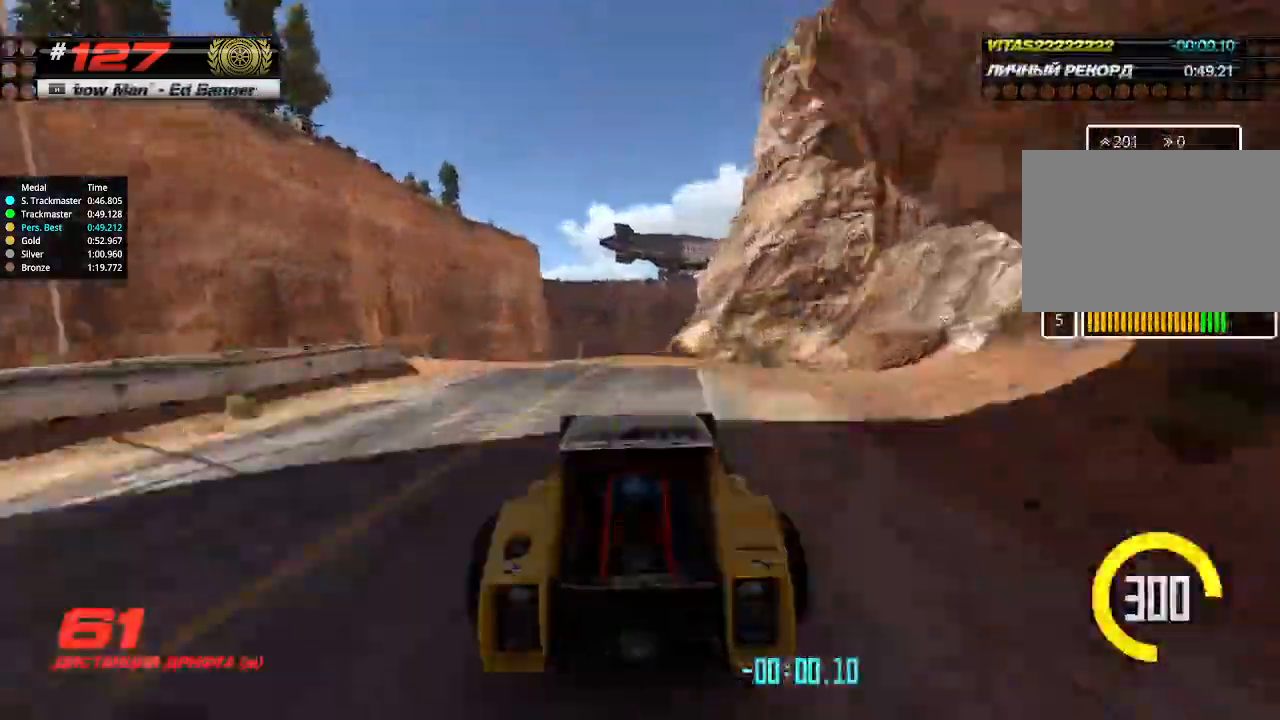
{"keys": ["up"], "events": [[133, "right", "down"], [200, "right", "up"], [400, "down", "down"], [466, "right", "down"], [500, "down", "up"], [500, "right", "up"]]}
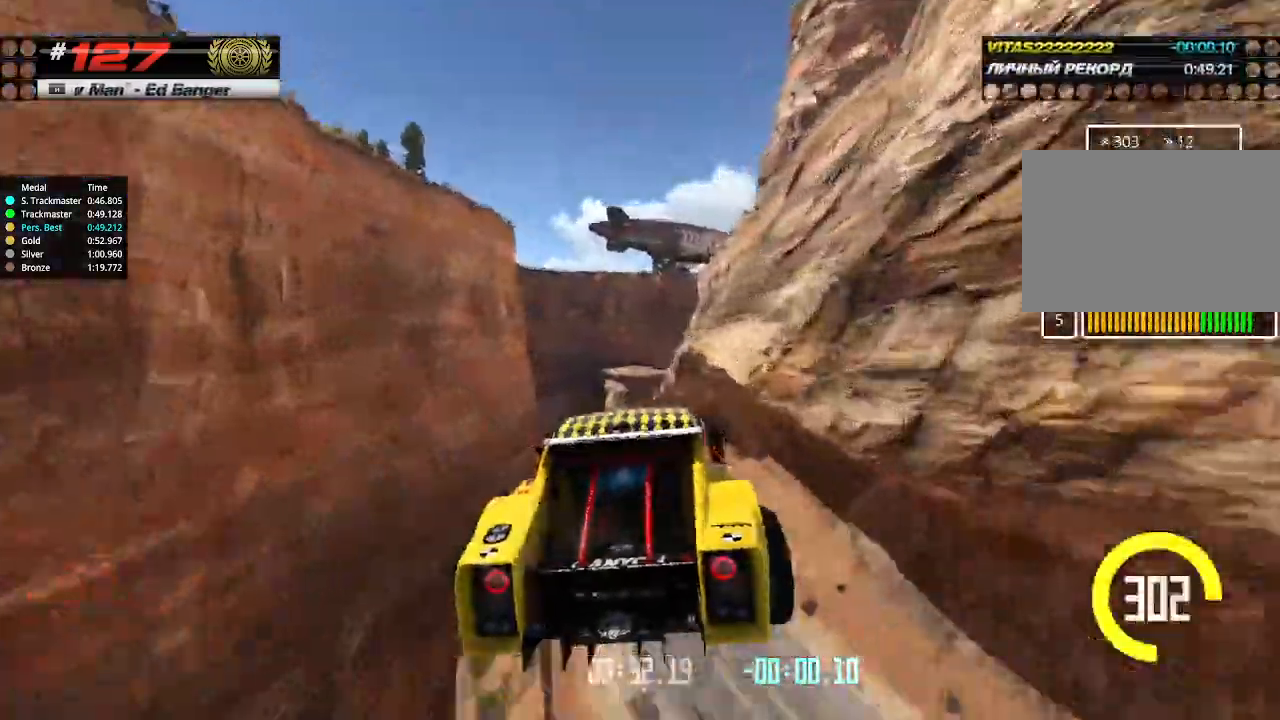
{"keys": ["up"], "events": [[100, "right", "down"], [166, "right", "up"]]}
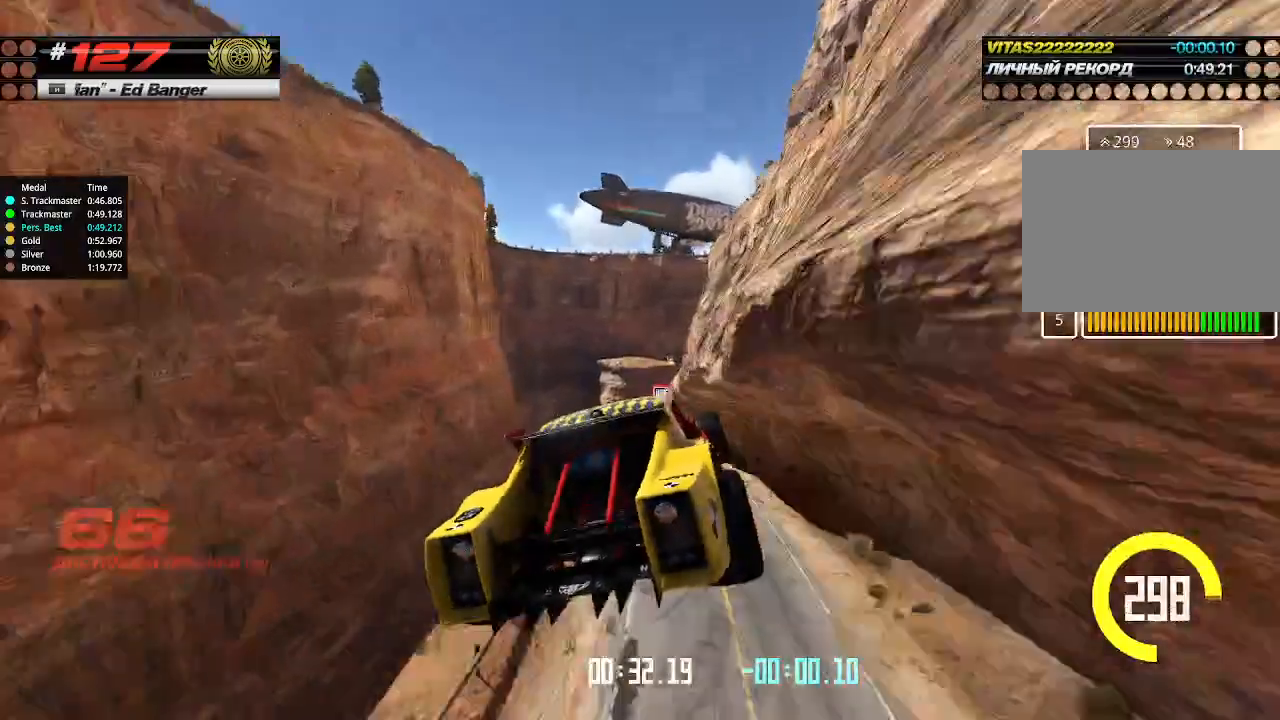
{"keys": ["right", "up"], "events": [[33, "right", "down"], [233, "right", "up"], [433, "right", "down"]]}
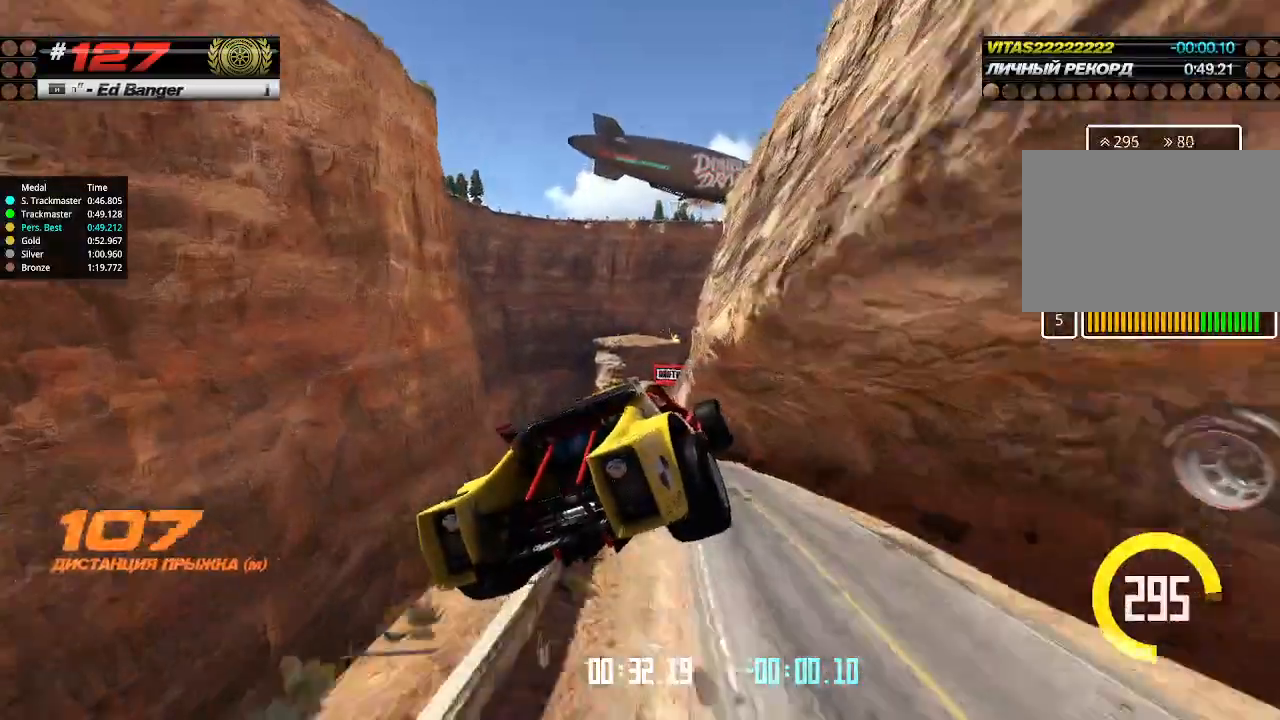
{"keys": ["up"], "events": [[100, "right", "up"]]}
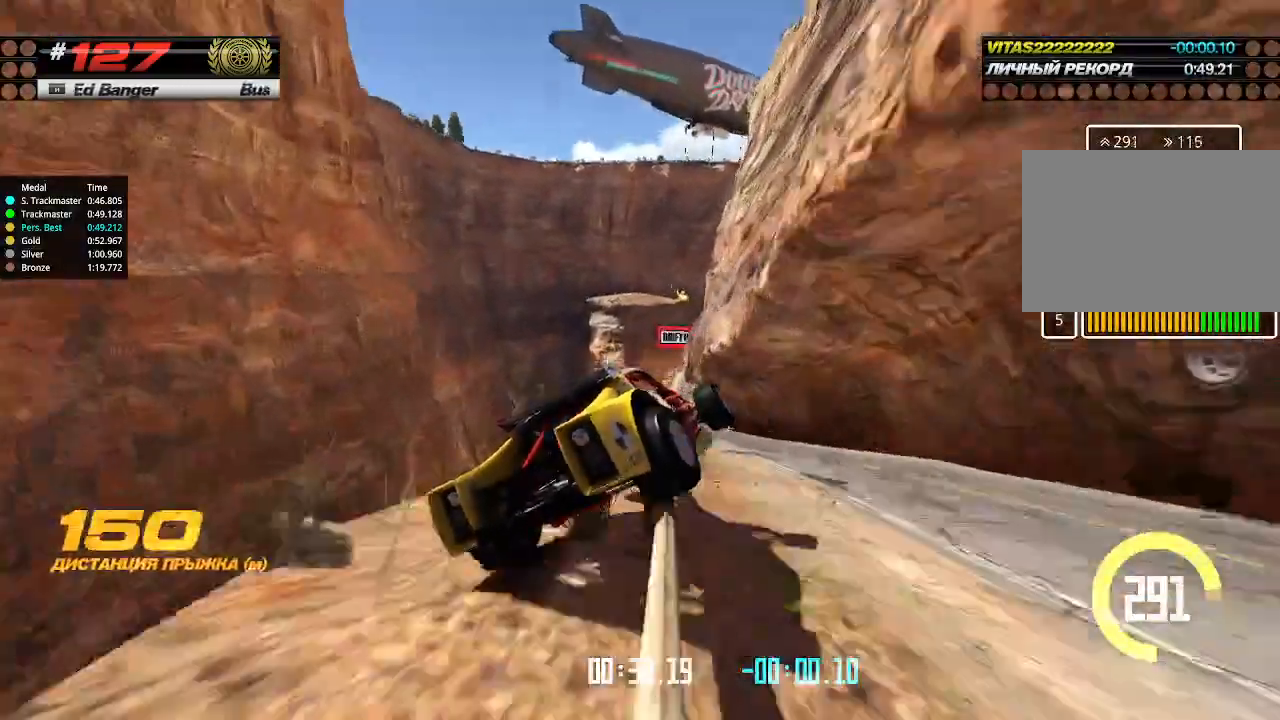
{"keys": ["up"], "events": []}
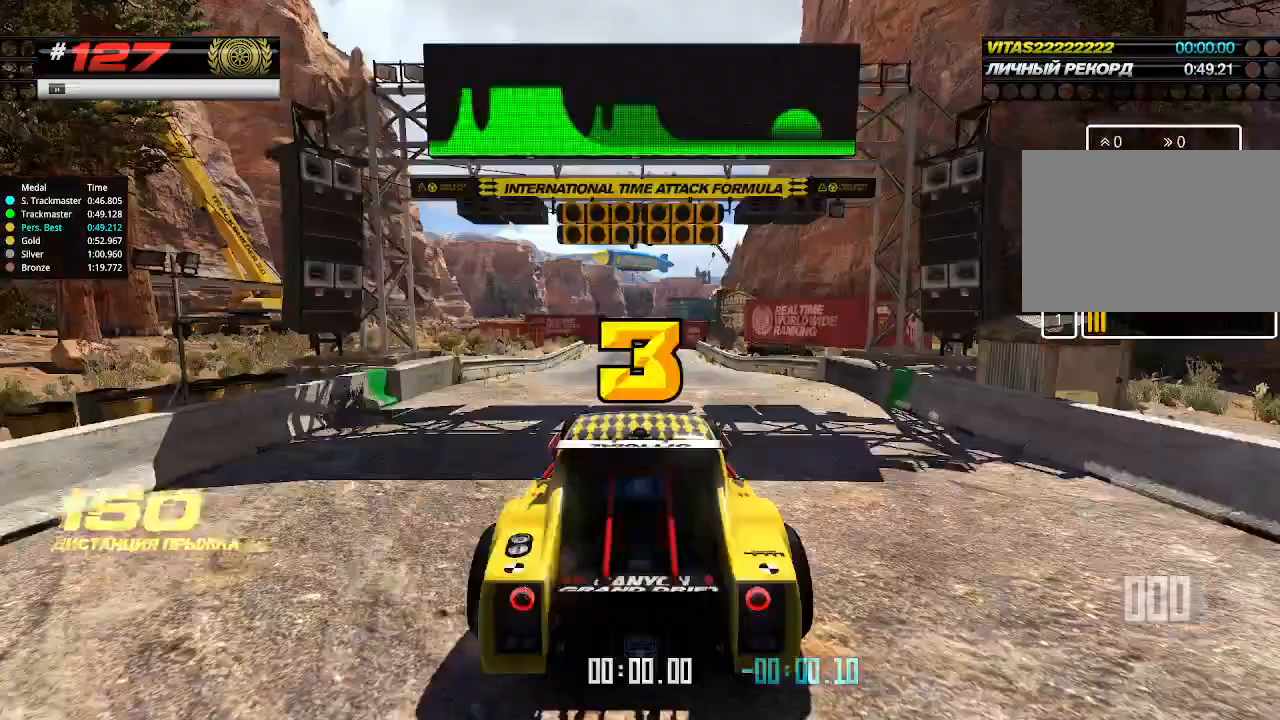
{"keys": [], "events": [[100, "up", "up"]]}
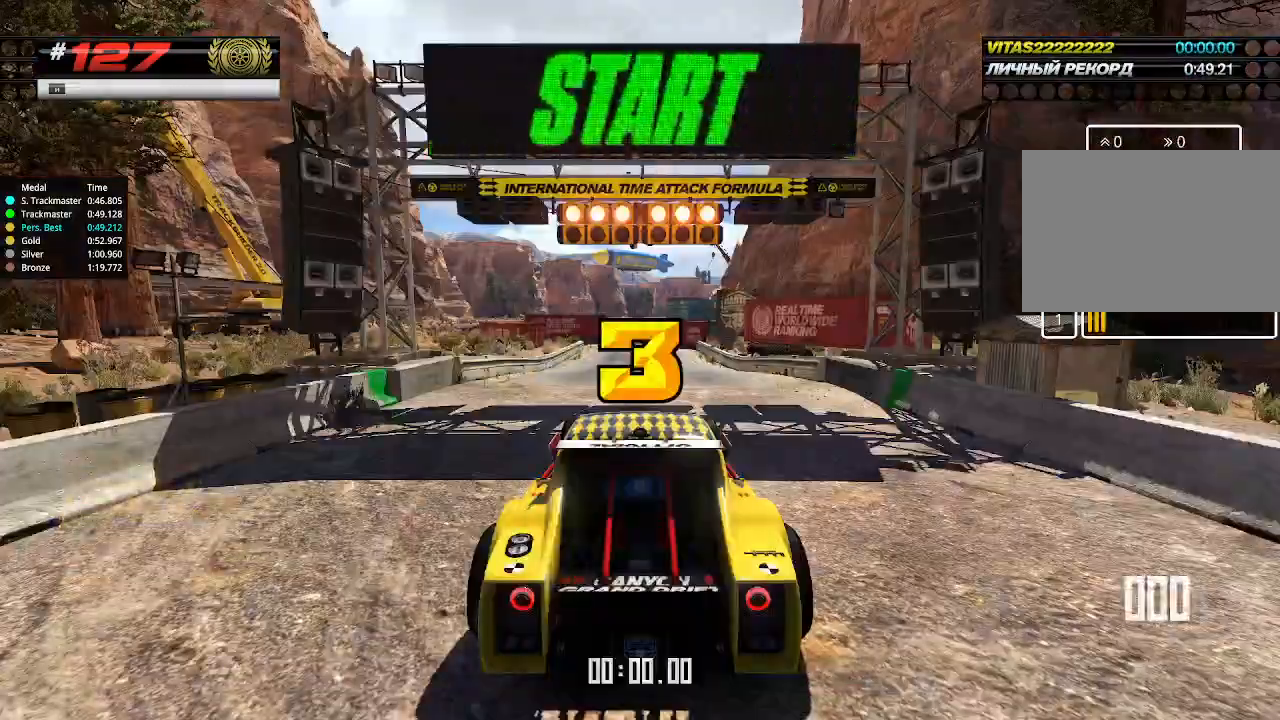
{"keys": ["up"], "events": [[100, "up", "down"], [200, "right", "down"], [233, "down", "down"], [333, "down", "up"], [333, "left", "down"], [333, "right", "up"], [366, "left", "up"]]}
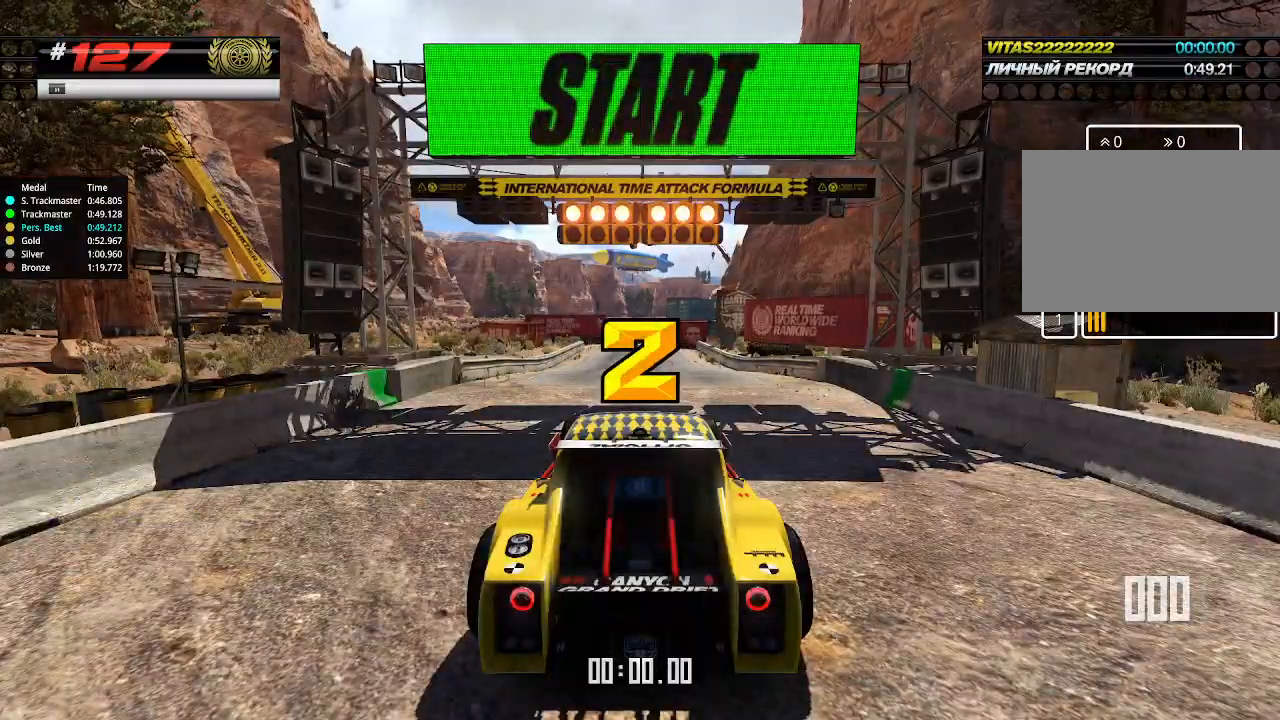
{"keys": ["up"], "events": []}
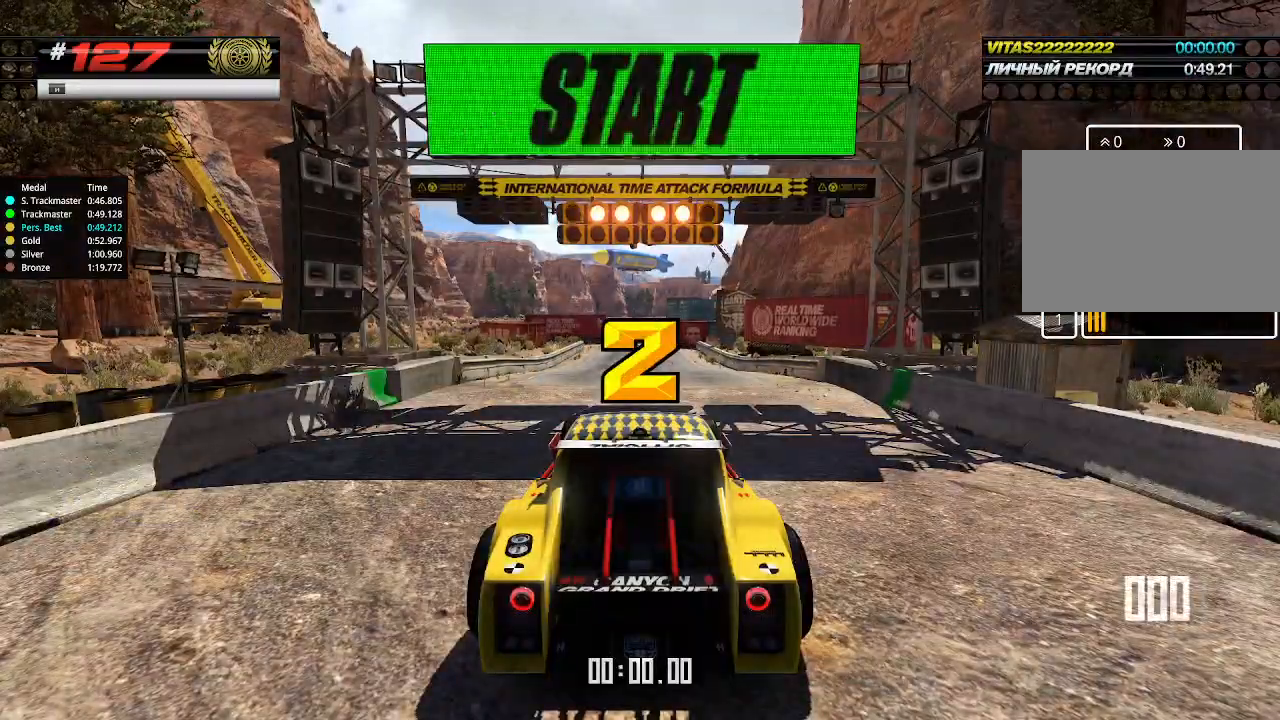
{"keys": ["up"], "events": []}